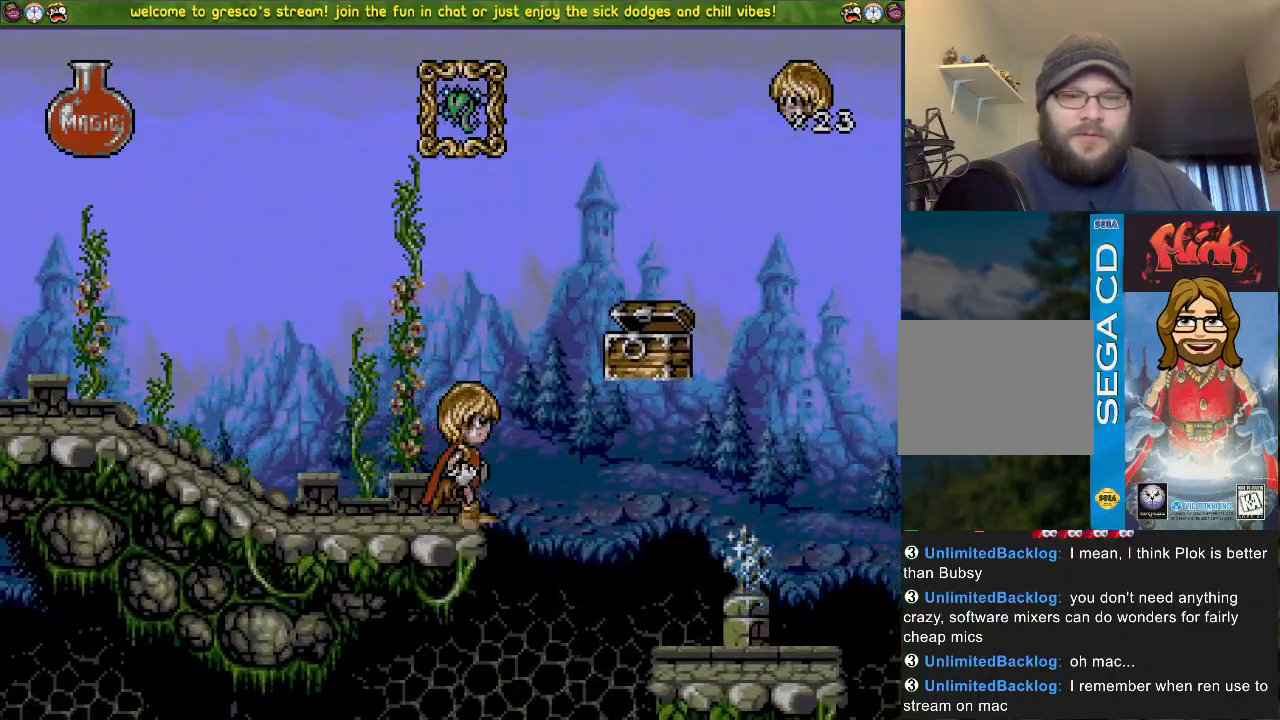
Gameplay with a controller (PlayStation layout); each line is a JSON object with the inputs held at the frame after it. "events" lists button and stick changes between this image and that frame as [ms after this image, input, new state], when the widget could be followed in between.
{"buttons": ["DPAD_LEFT"], "left_stick": "center", "right_stick": "center", "events": []}
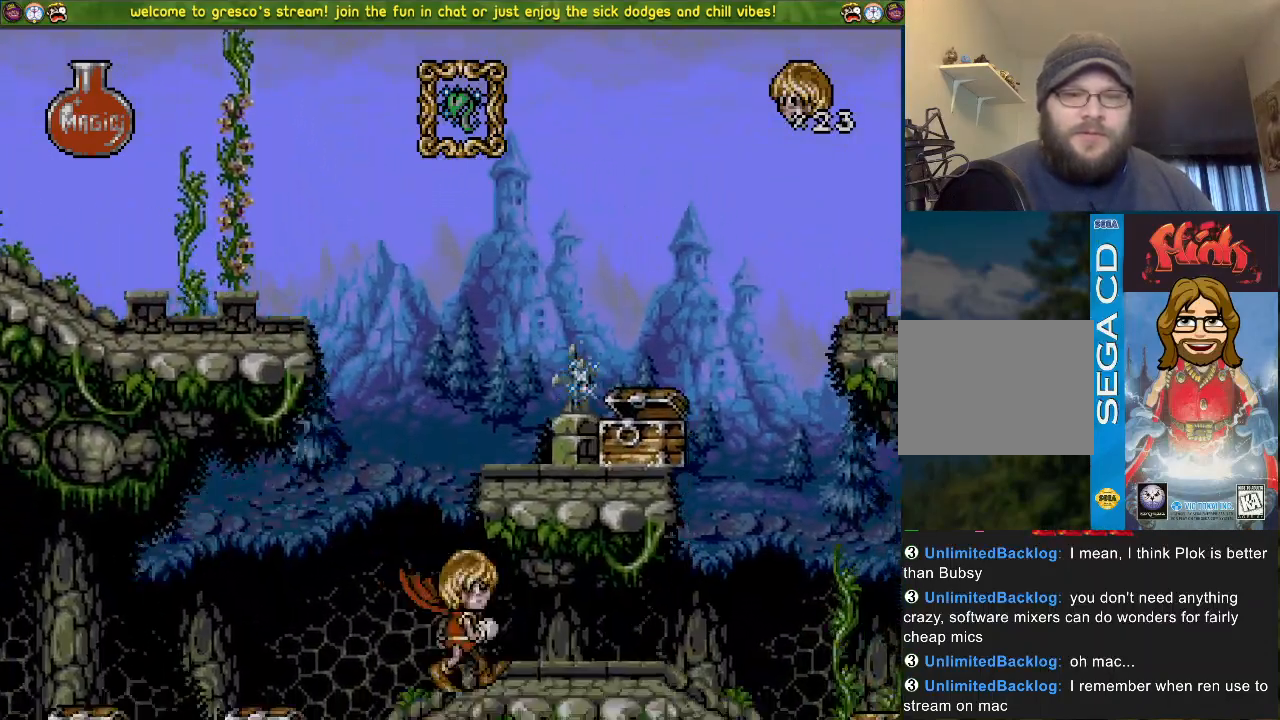
{"buttons": ["CROSS", "DPAD_LEFT"], "left_stick": "center", "right_stick": "center", "events": [[450, "CROSS", "down"]]}
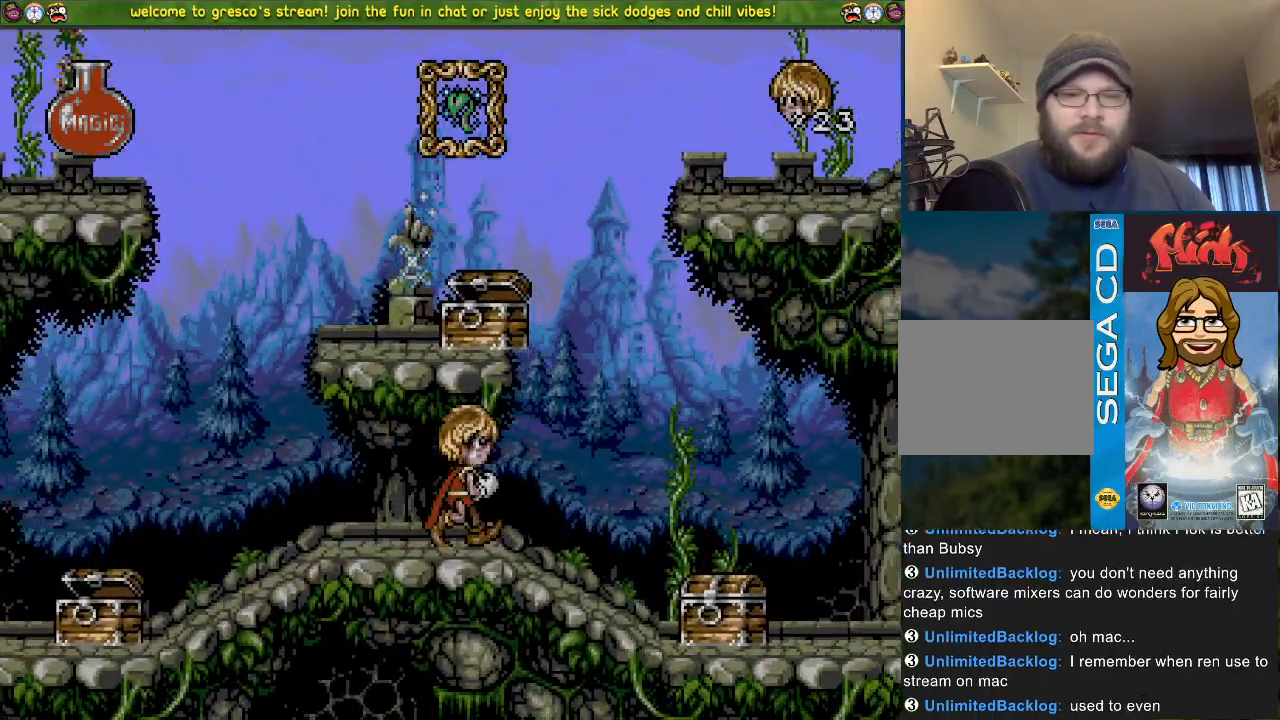
{"buttons": ["CROSS", "DPAD_DOWN"], "left_stick": "center", "right_stick": "center", "events": [[100, "CROSS", "up"], [301, "DPAD_LEFT", "up"], [367, "DPAD_DOWN", "down"], [451, "CROSS", "down"]]}
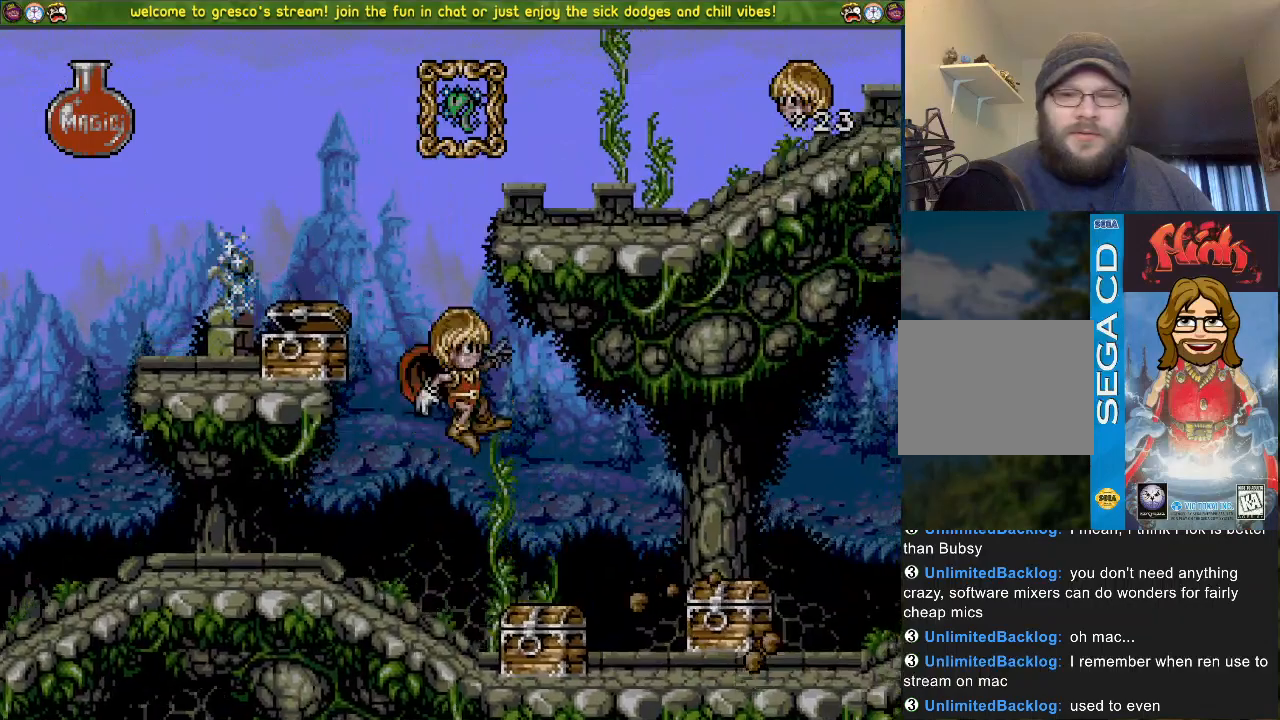
{"buttons": ["DPAD_LEFT"], "left_stick": "center", "right_stick": "center", "events": [[200, "CROSS", "up"], [350, "DPAD_DOWN", "up"], [350, "DPAD_LEFT", "down"]]}
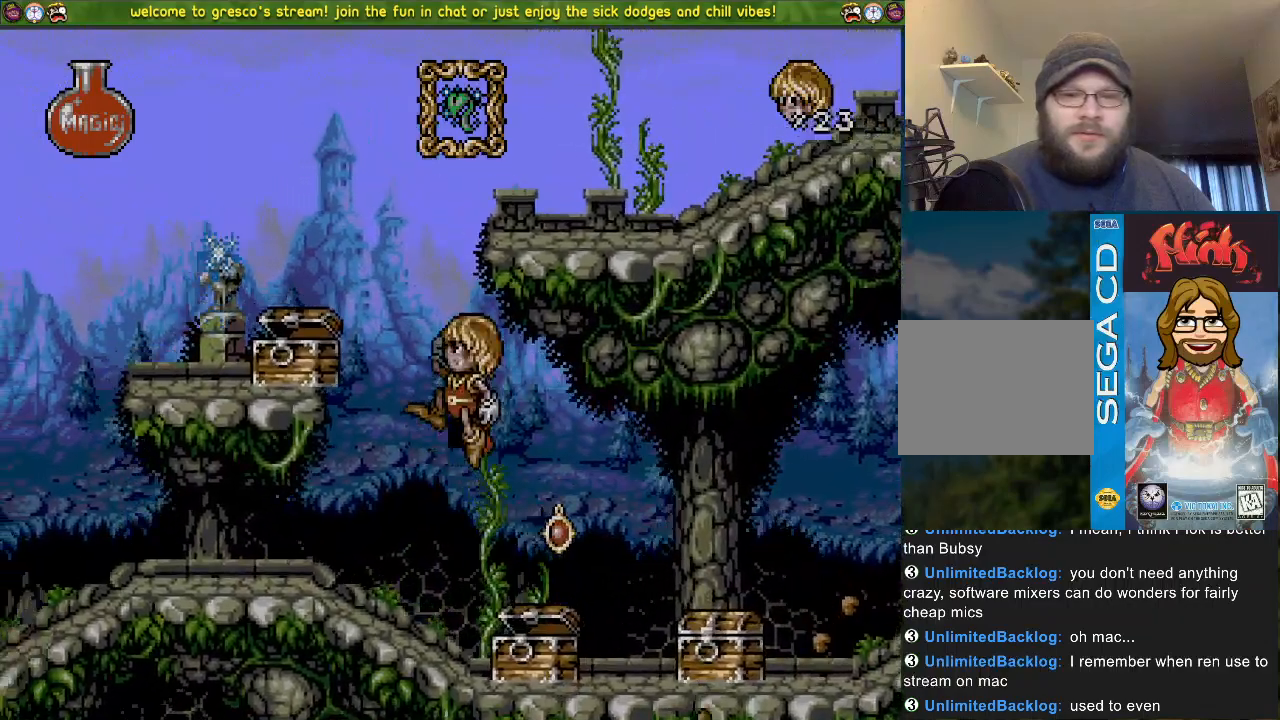
{"buttons": ["DPAD_LEFT"], "left_stick": "center", "right_stick": "center", "events": []}
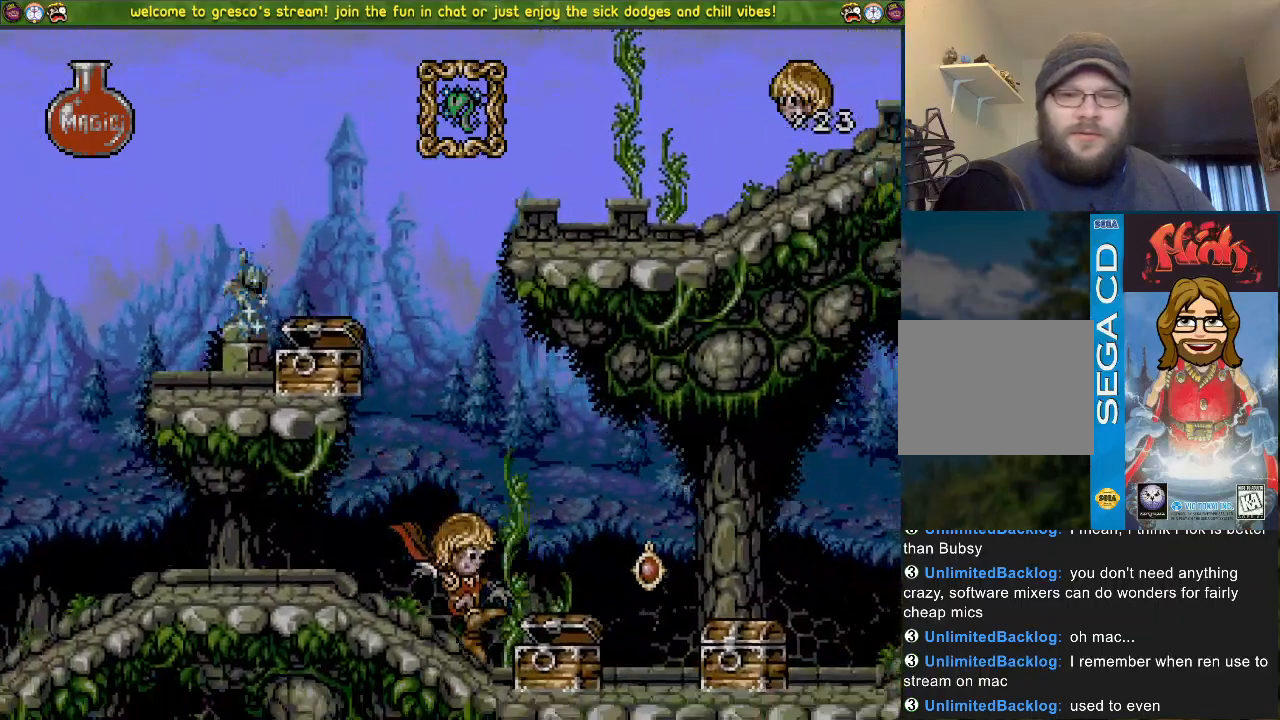
{"buttons": ["DPAD_DOWN"], "left_stick": "center", "right_stick": "center", "events": [[283, "CROSS", "down"], [350, "CROSS", "up"], [450, "DPAD_DOWN", "down"], [450, "DPAD_LEFT", "up"]]}
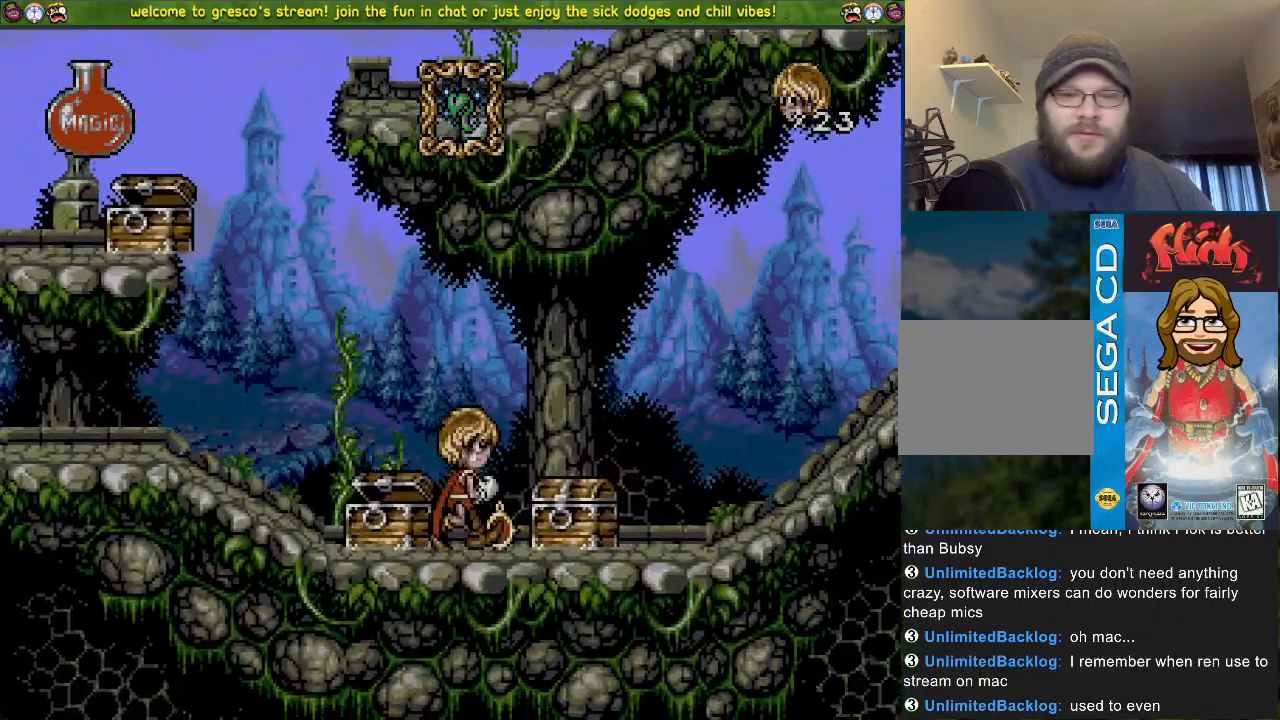
{"buttons": ["DPAD_DOWN"], "left_stick": "center", "right_stick": "center", "events": [[17, "CROSS", "down"], [468, "CROSS", "up"]]}